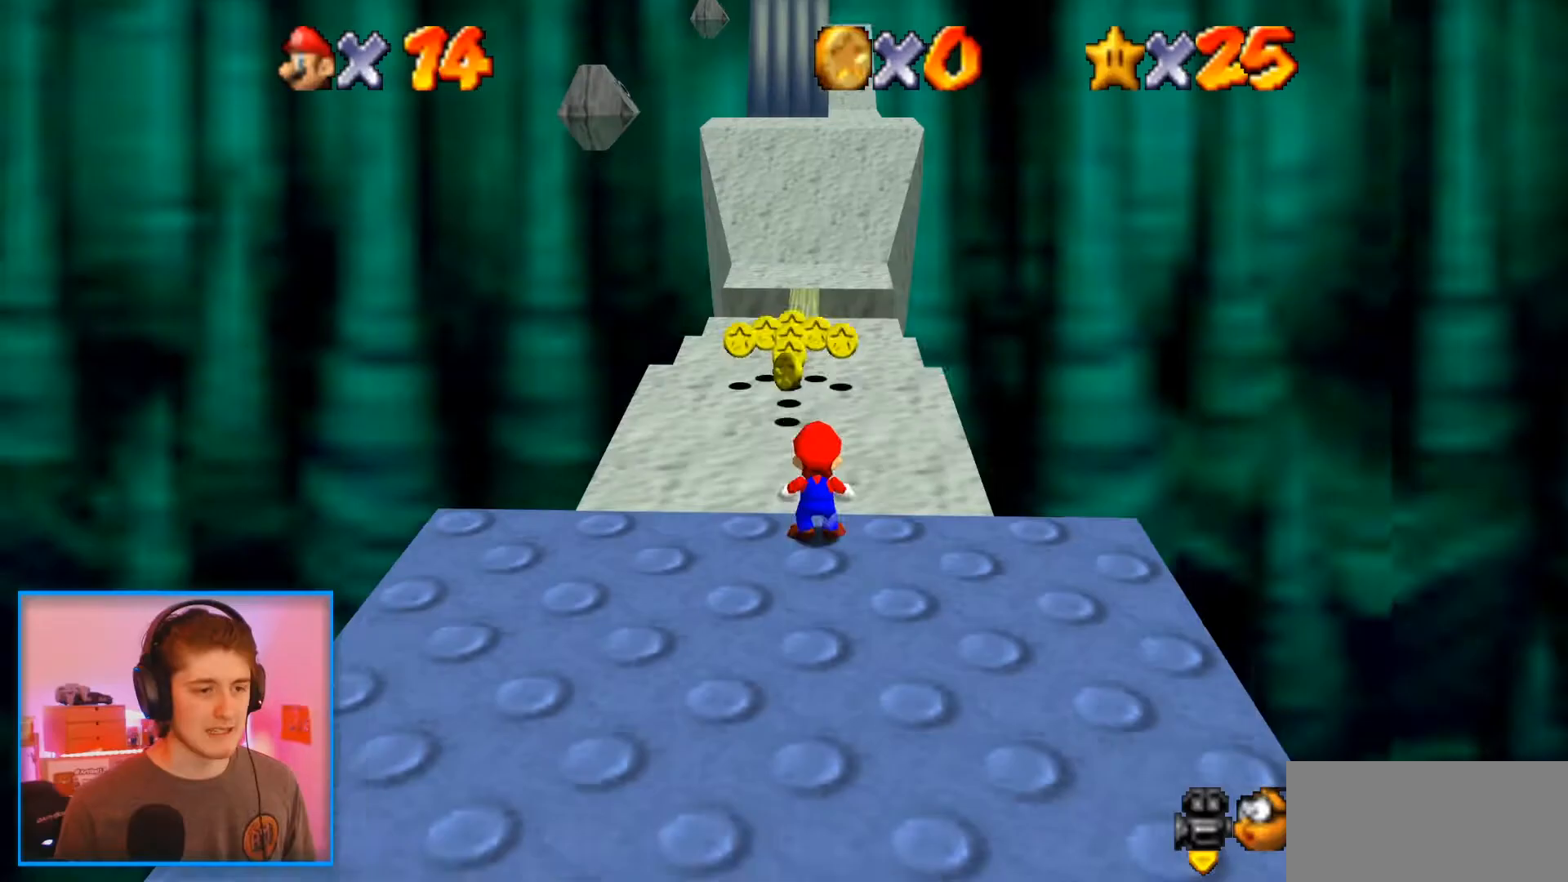
Gameplay with a controller (Nintendo layout); each line is a JSON object with the inputs held at the frame after it. "events" lists button and stick changes between this image and that frame as [ms after this image, input, new state], when the widget could be followed in between. Not read: L3 R3.
{"buttons": ["Z"], "left_stick": "up", "events": [[100, "A", "up"]]}
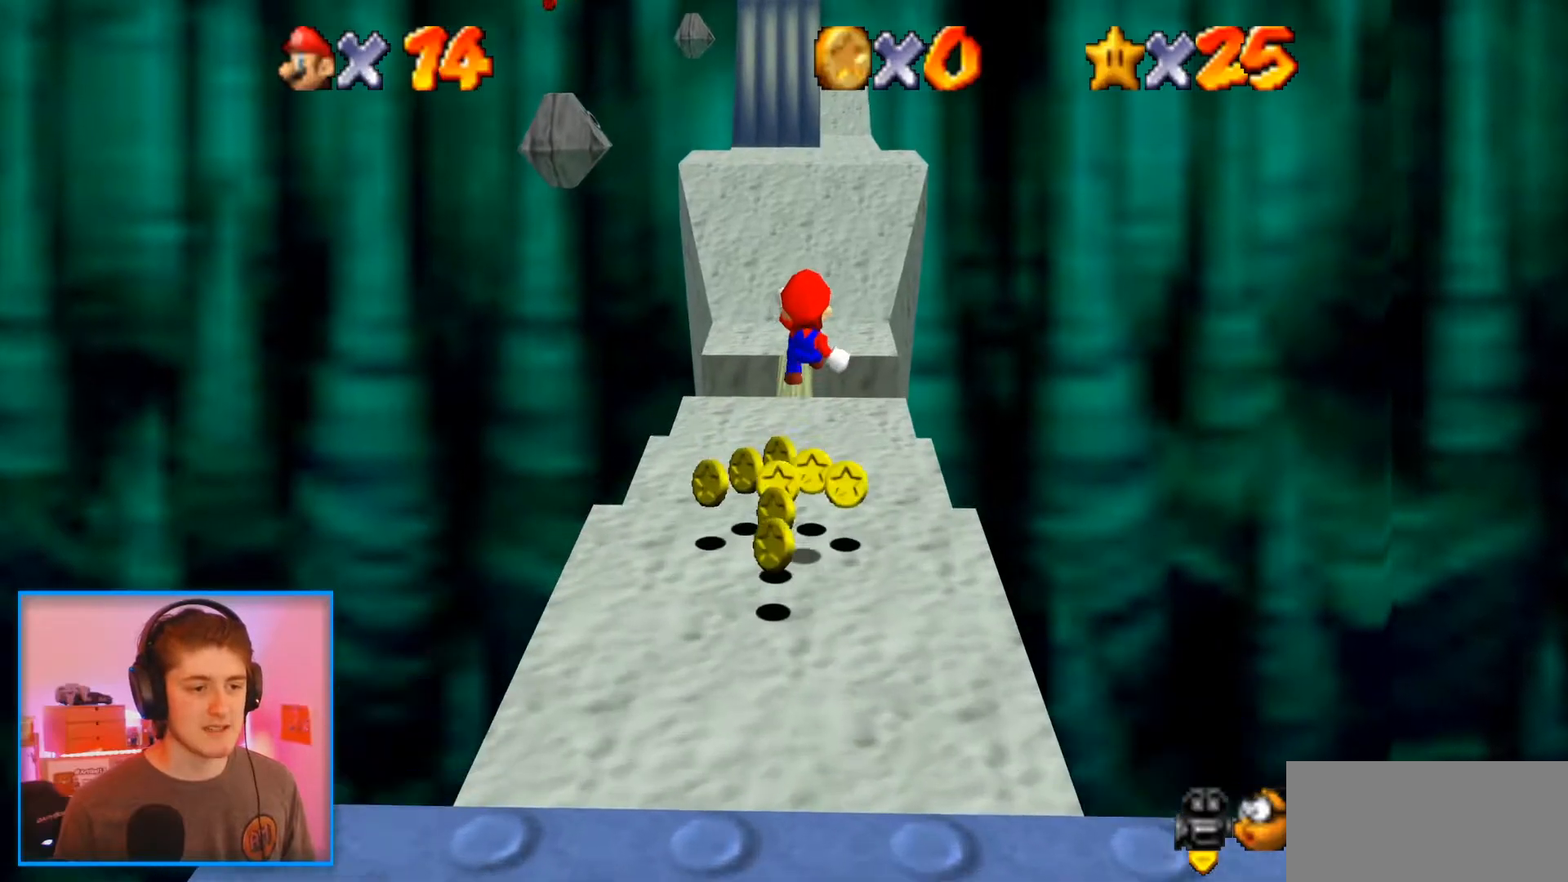
{"buttons": [], "left_stick": "up", "events": [[367, "Z", "up"]]}
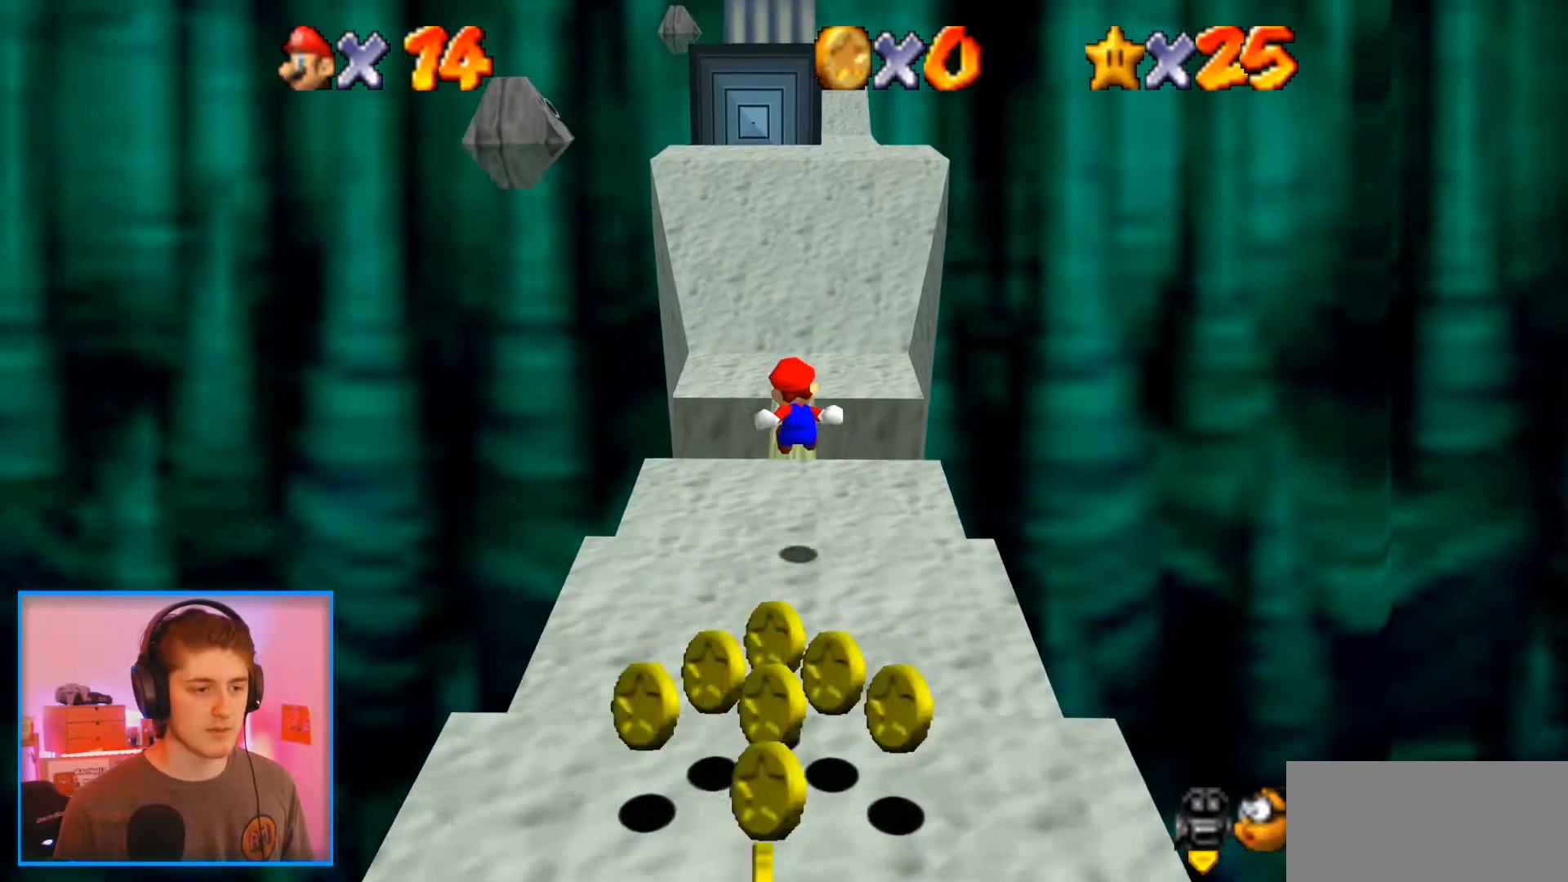
{"buttons": ["B"], "left_stick": "up", "events": [[433, "B", "down"]]}
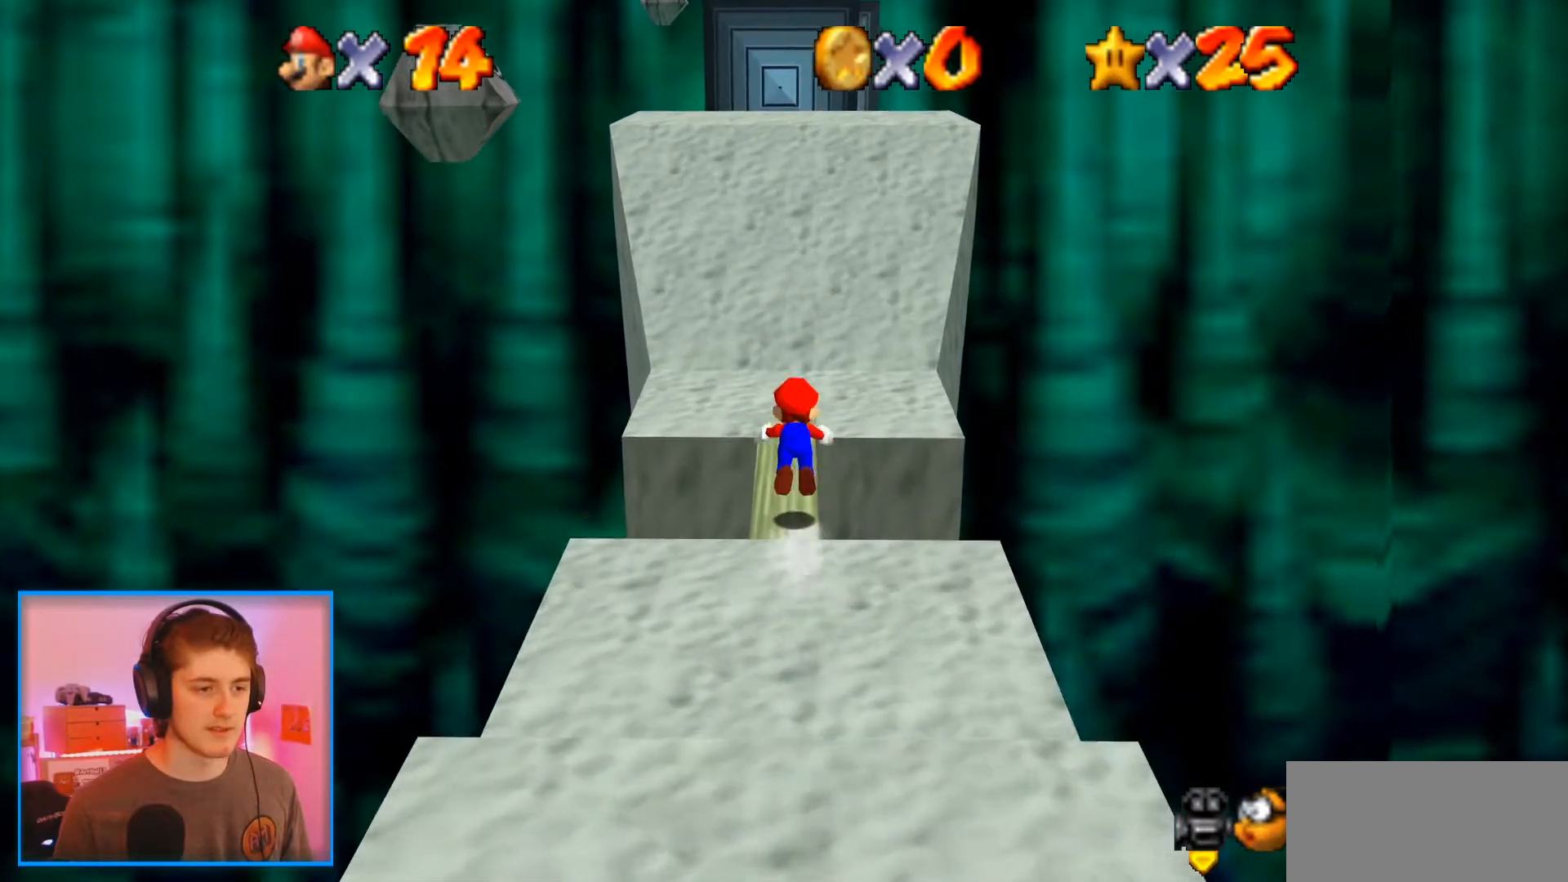
{"buttons": [], "left_stick": "up-right", "events": [[33, "B", "up"], [300, "left_stick", "up-right"], [333, "B", "down"], [433, "B", "up"]]}
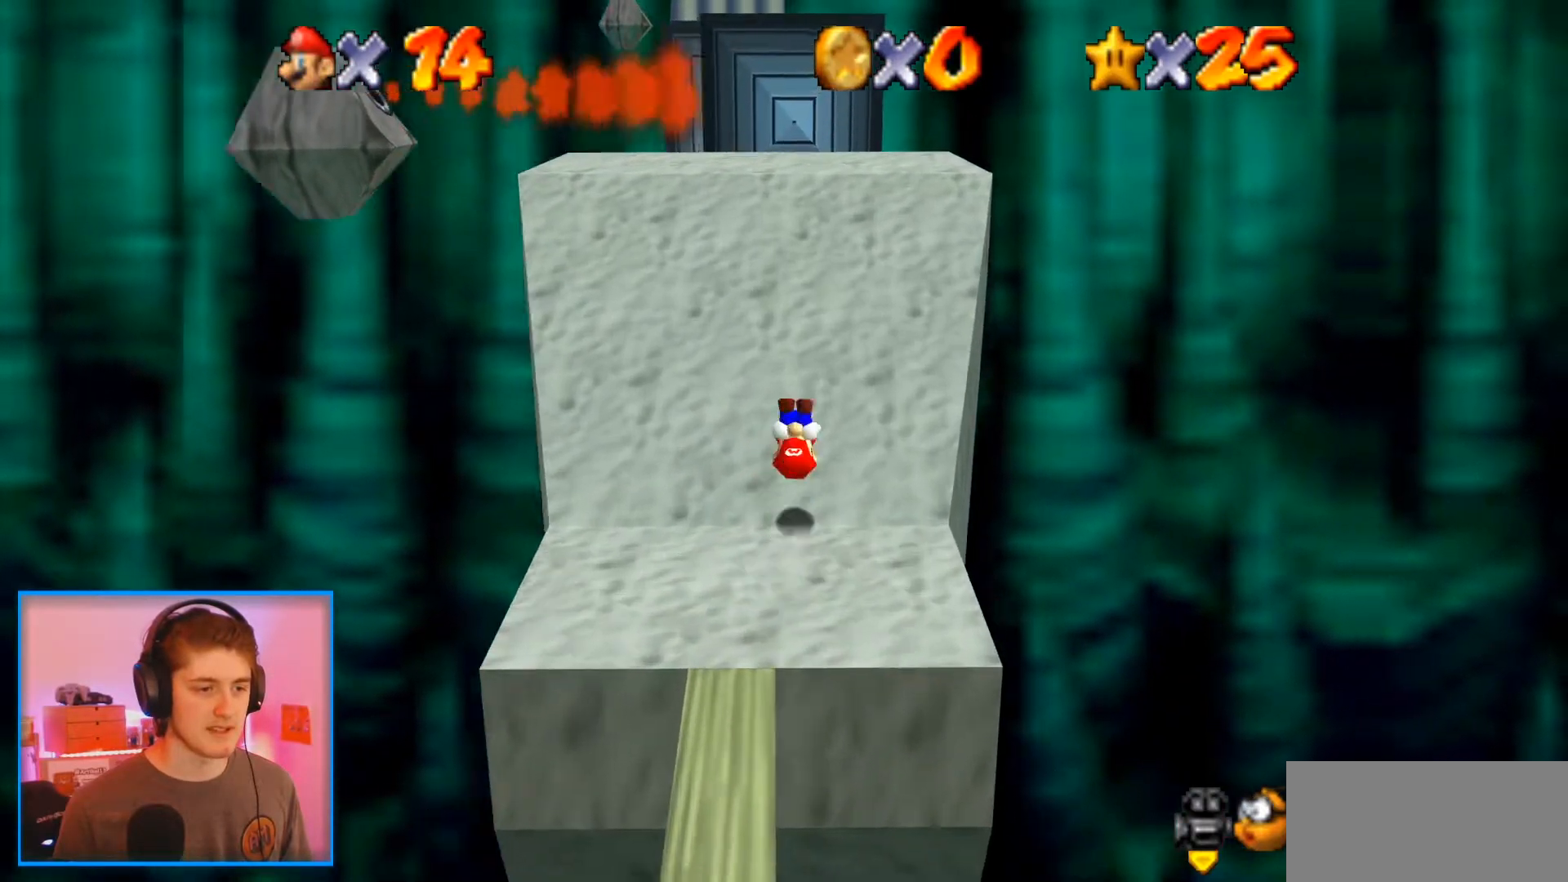
{"buttons": [], "left_stick": "center", "events": [[100, "C_RIGHT", "down"], [250, "C_RIGHT", "up"], [333, "C_RIGHT", "down"], [433, "C_RIGHT", "up"], [433, "left_stick", "center"]]}
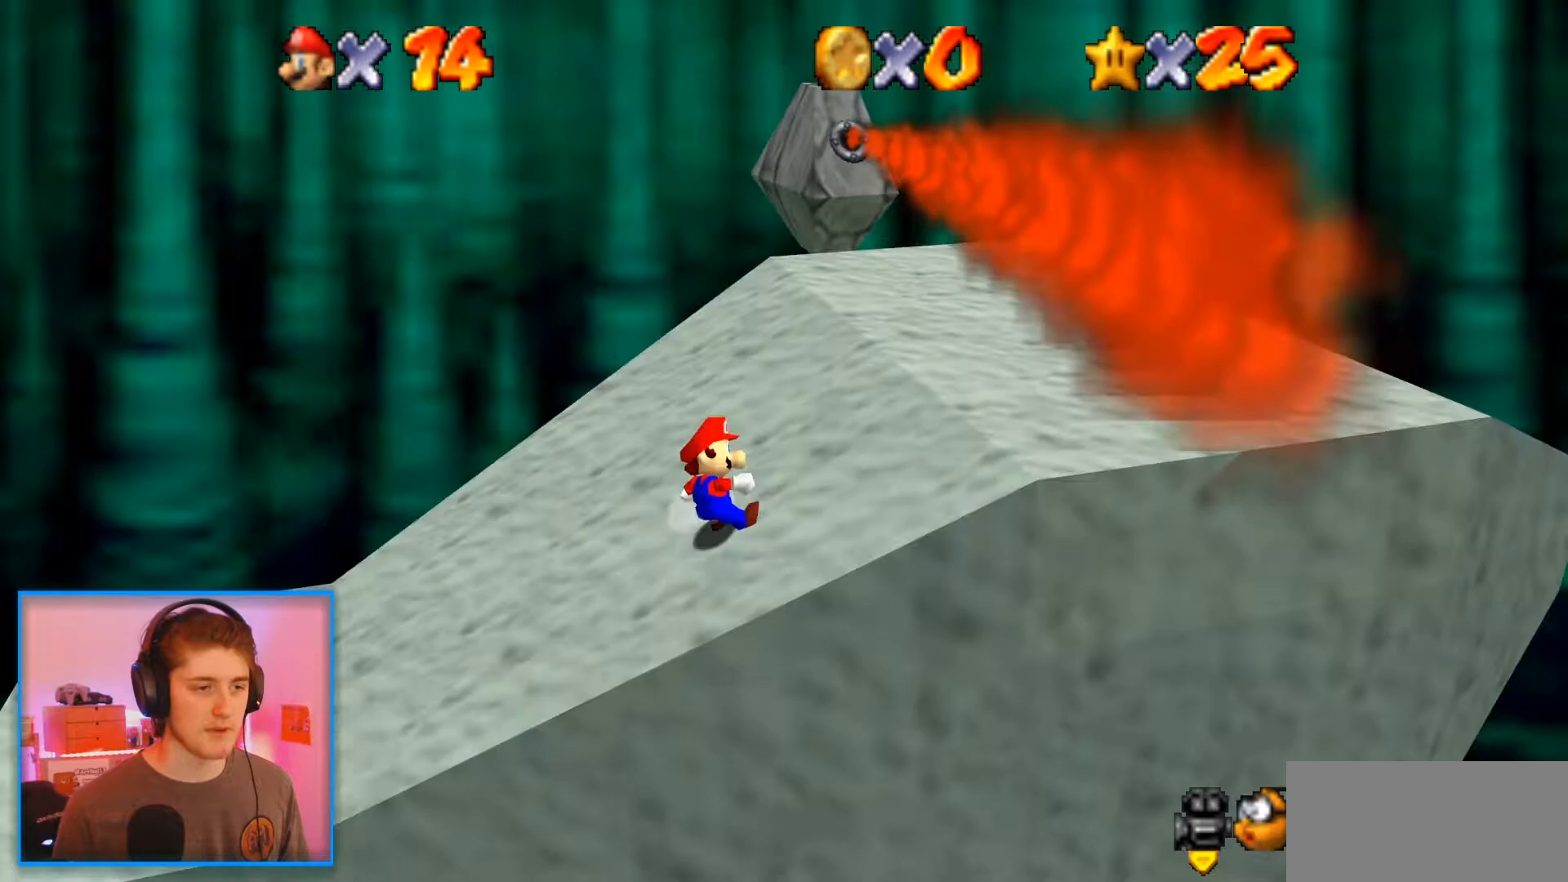
{"buttons": [], "left_stick": "up-right", "events": [[167, "left_stick", "up-right"]]}
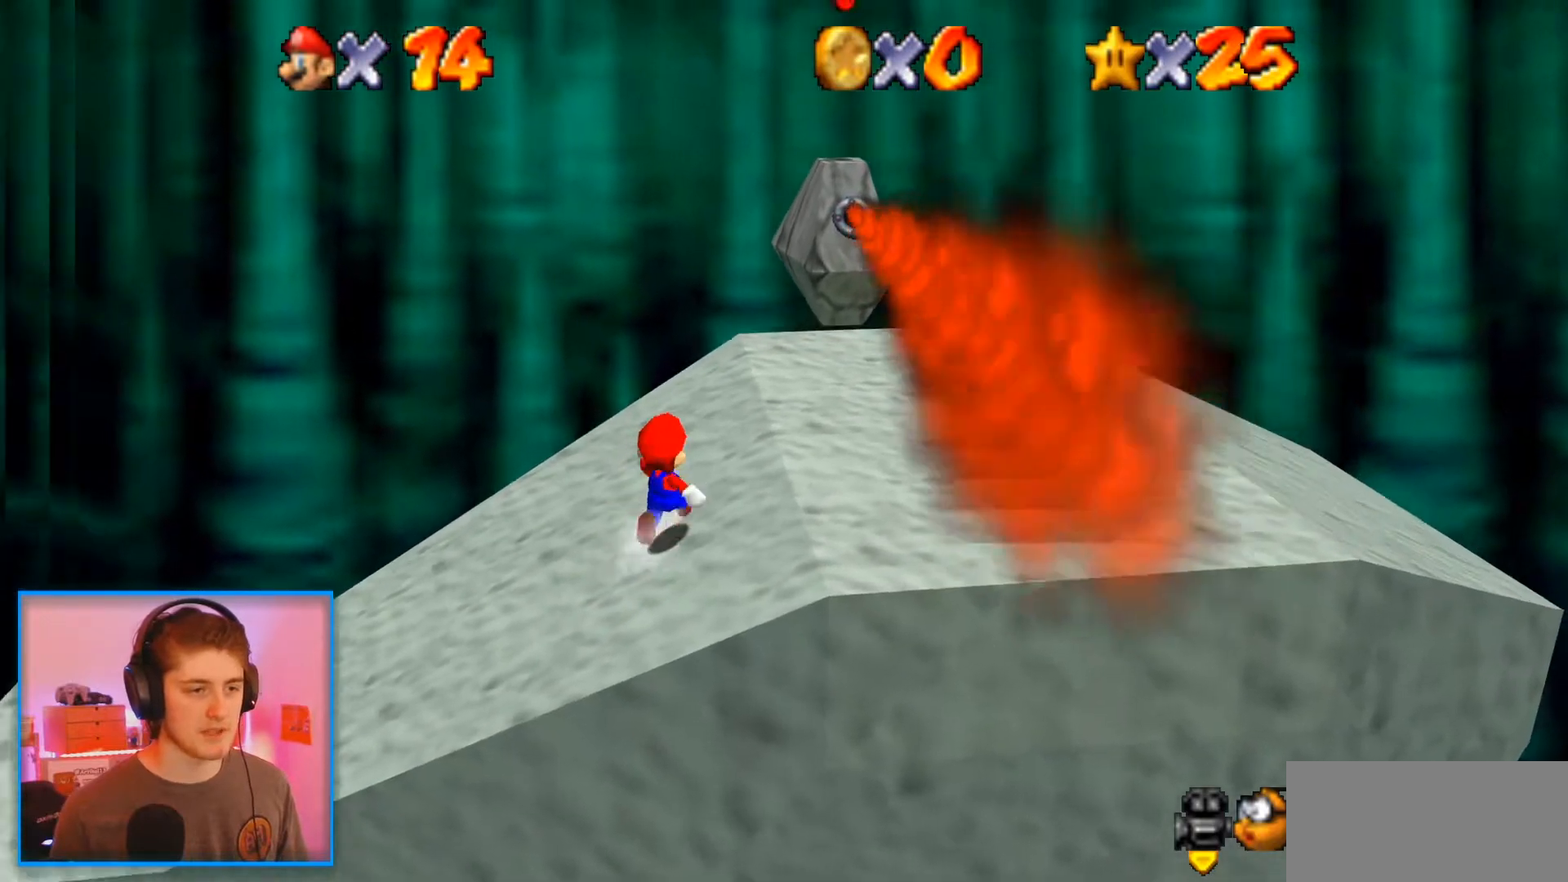
{"buttons": [], "left_stick": "up-right", "events": [[367, "A", "down"], [467, "A", "up"]]}